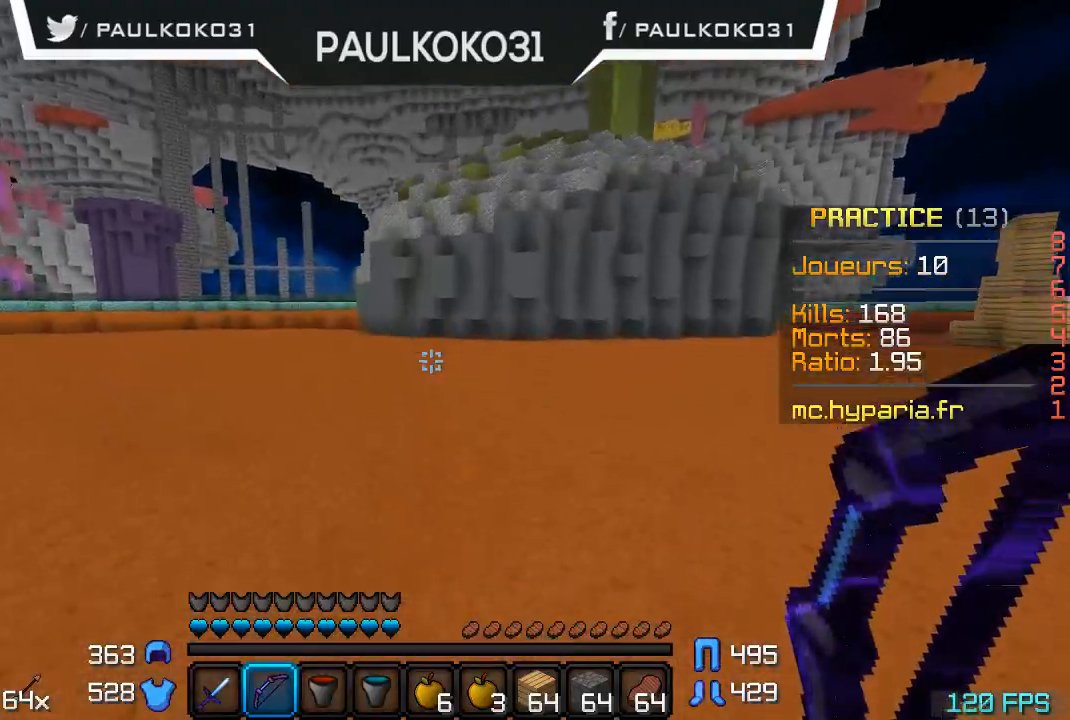
Gameplay with keyboard and mouse; each line is a JSON object with the keys and mouse buttons held at the frame after it. "events" lists presses ("down") and releases ("up") of "a", "d", "s", "w", "mouse_left" and "mouse_right" between this image and that frame as [ms after this image, input, new state], when the widget could be followed in between. "mouse_left", "mouse_right" = the "left", "right" buttons of the "mouse" list. No other keys are recorded. Fast repeated clicks can show as one long hold. Mouse movement is not recorded.
{"keys": ["d"], "mouse": [], "events": [[100, "d", "down"]]}
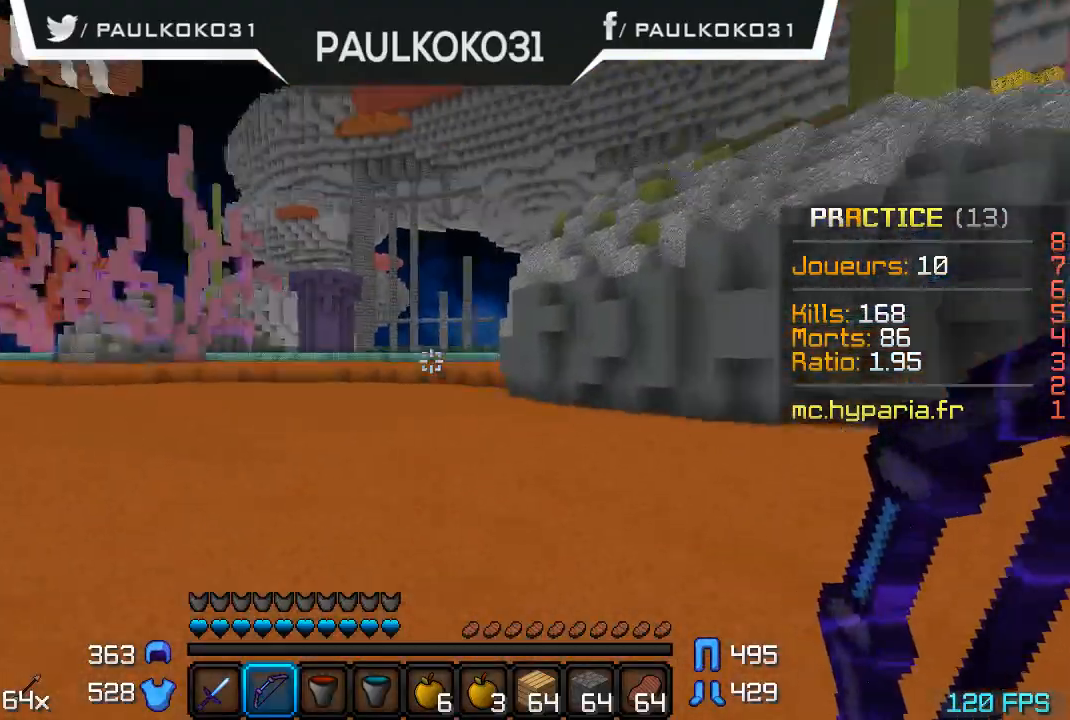
{"keys": [], "mouse": [], "events": [[467, "d", "up"]]}
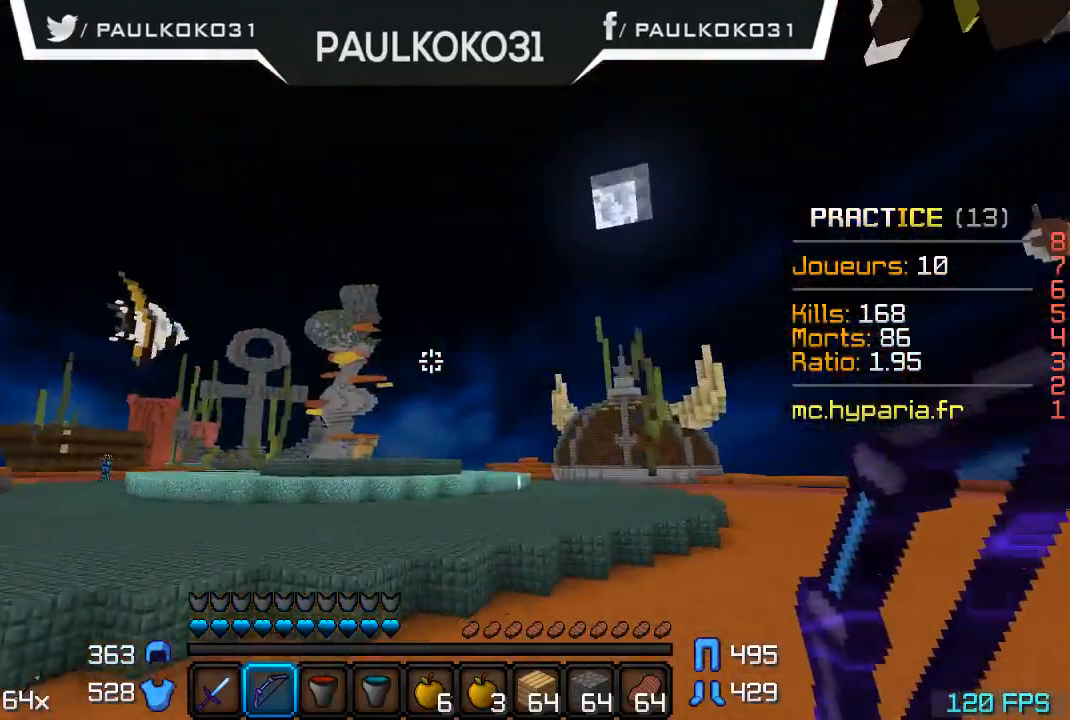
{"keys": ["s"], "mouse": [], "events": [[34, "s", "down"]]}
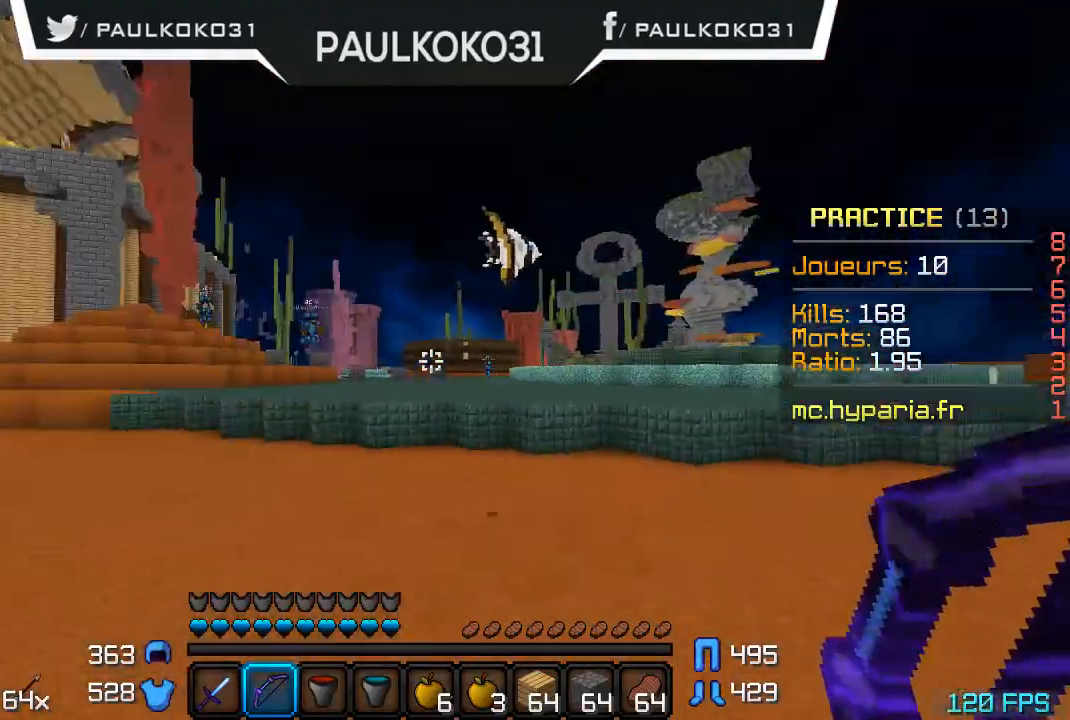
{"keys": ["s"], "mouse": ["right"], "events": [[34, "mouse_right", "down"]]}
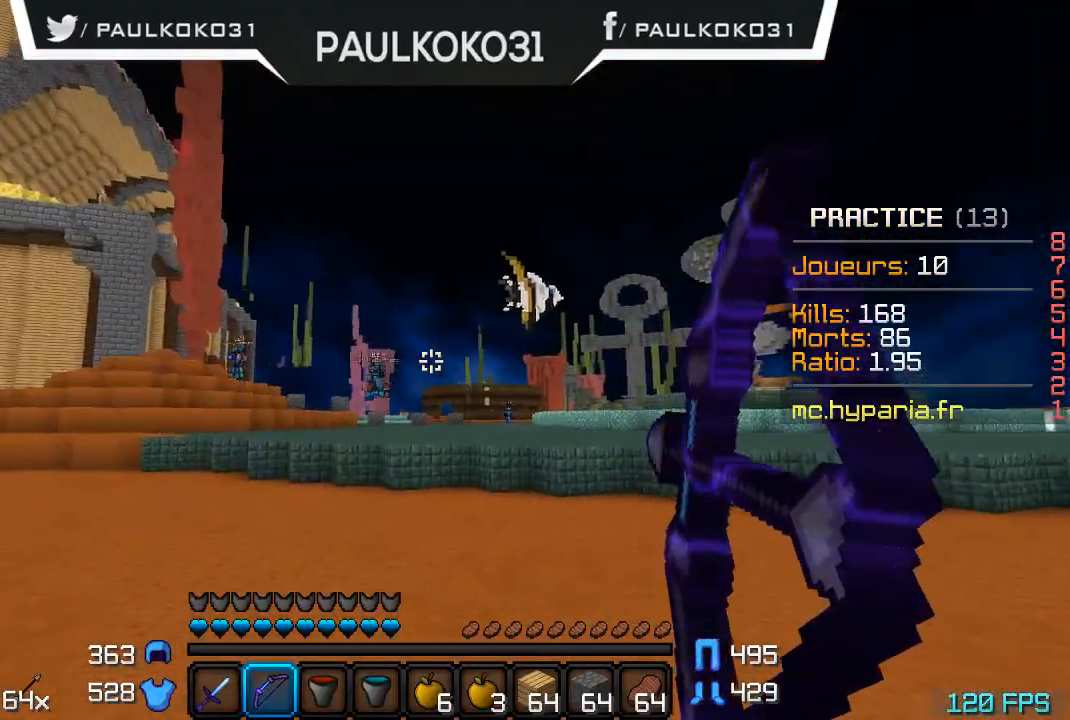
{"keys": ["s"], "mouse": ["right"], "events": []}
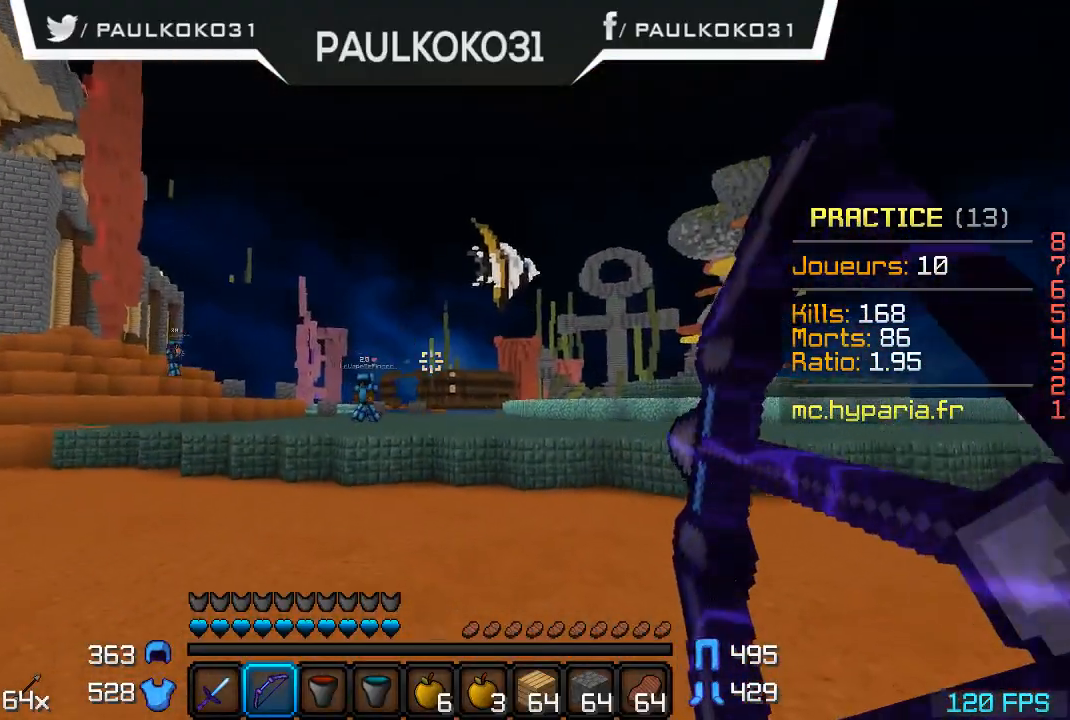
{"keys": ["s"], "mouse": [], "events": [[434, "mouse_right", "up"]]}
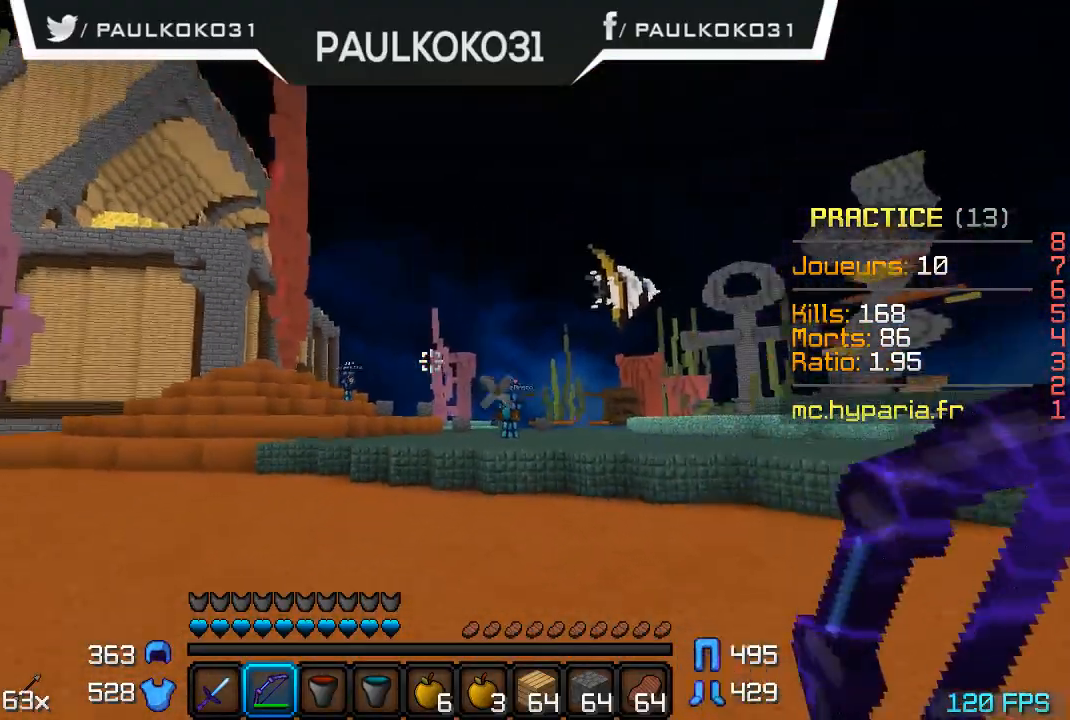
{"keys": ["s"], "mouse": [], "events": []}
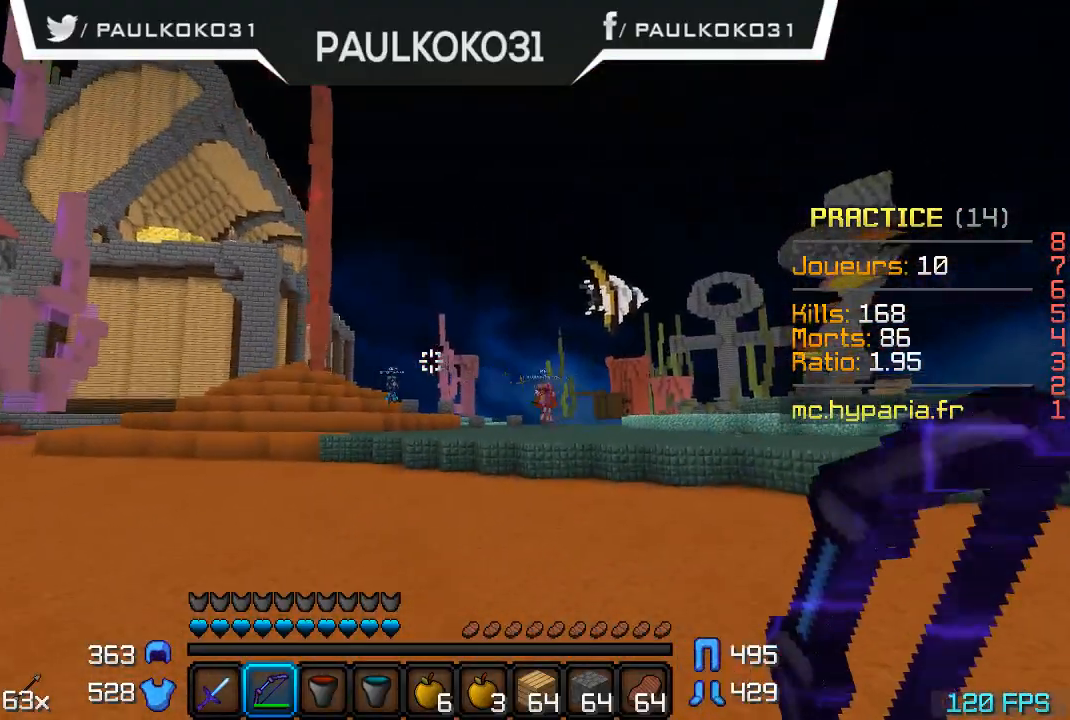
{"keys": [], "mouse": [], "events": [[334, "s", "up"]]}